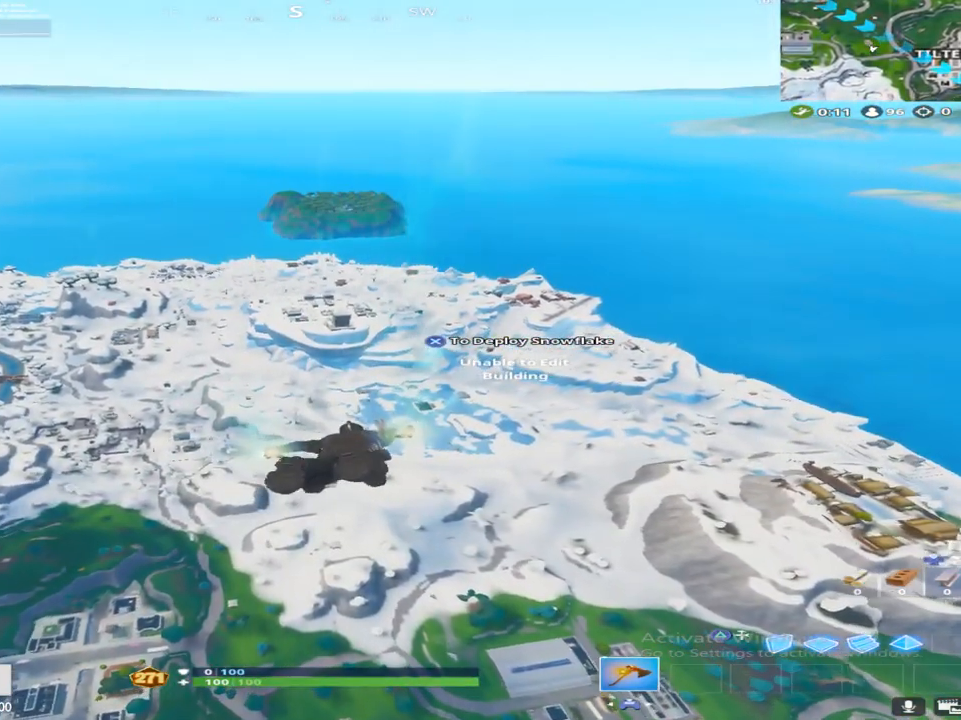
Gameplay with a controller (PlayStation layout); each line is a JSON object with the inputs held at the frame after it. "events" lists button and stick changes between this image and that frame as [ms after this image, input, new state], when the widget could be followed in between.
{"buttons": [], "left_stick": "up", "right_stick": "center", "events": []}
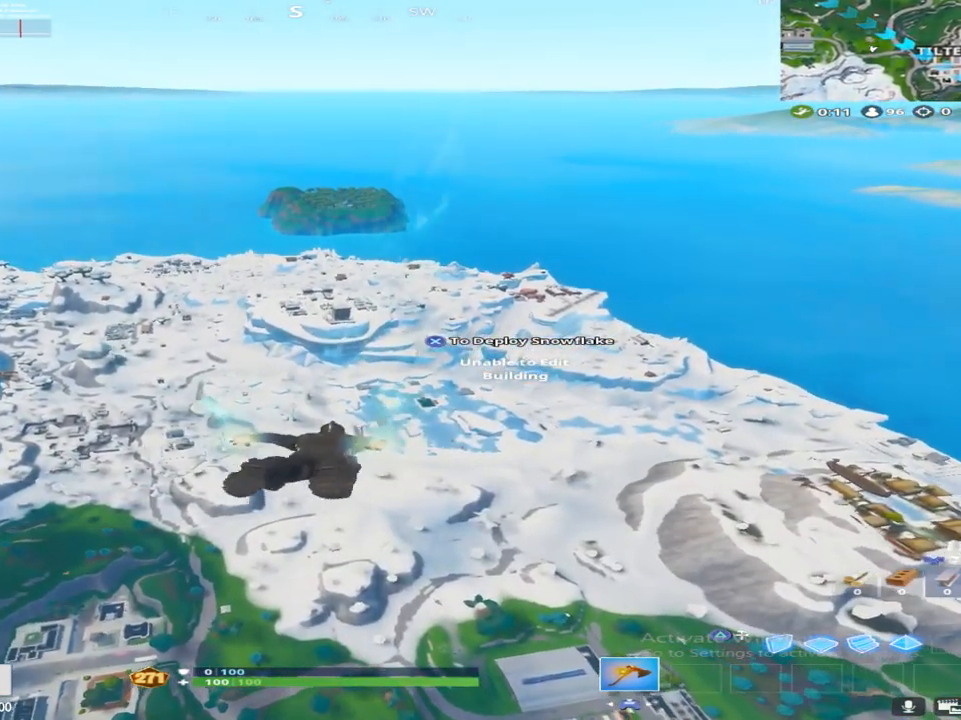
{"buttons": [], "left_stick": "up", "right_stick": "center", "events": []}
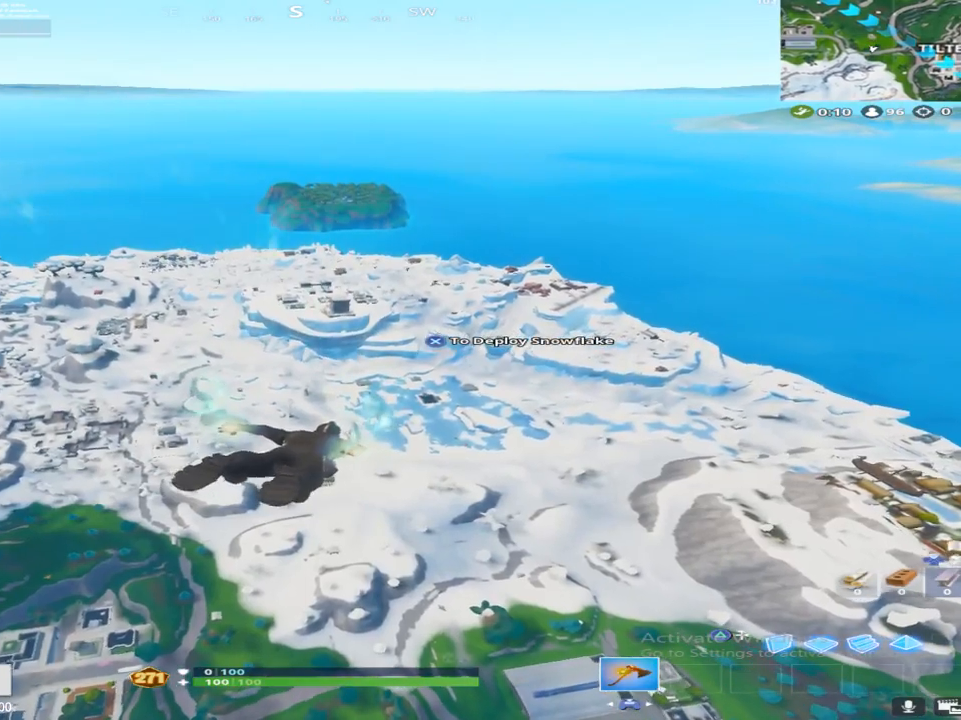
{"buttons": [], "left_stick": "up", "right_stick": "up", "events": [[483, "right_stick", "up"]]}
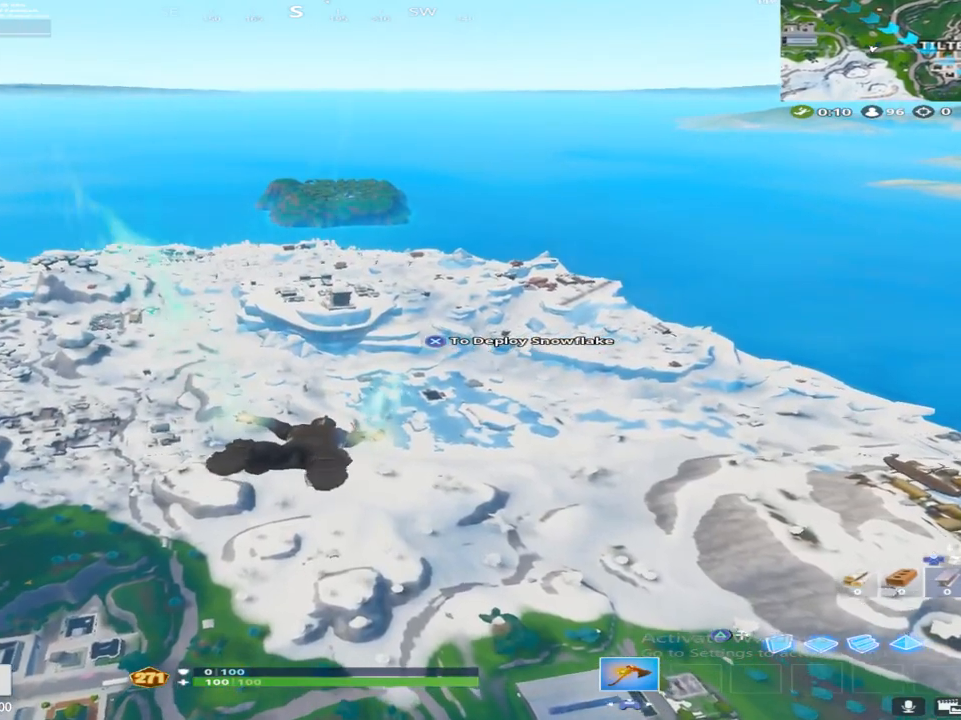
{"buttons": ["SQUARE", "TRIANGLE"], "left_stick": "up", "right_stick": "center", "events": [[133, "right_stick", "center"], [283, "SQUARE", "down"], [367, "TRIANGLE", "down"]]}
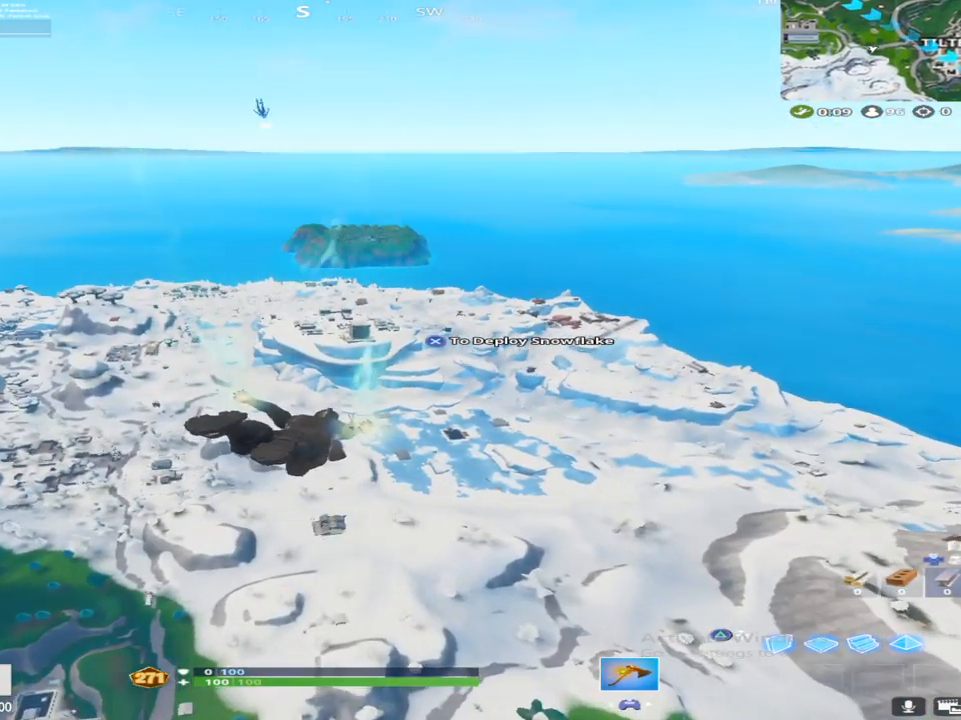
{"buttons": [], "left_stick": "up", "right_stick": "center", "events": [[83, "SQUARE", "up"], [100, "TRIANGLE", "up"]]}
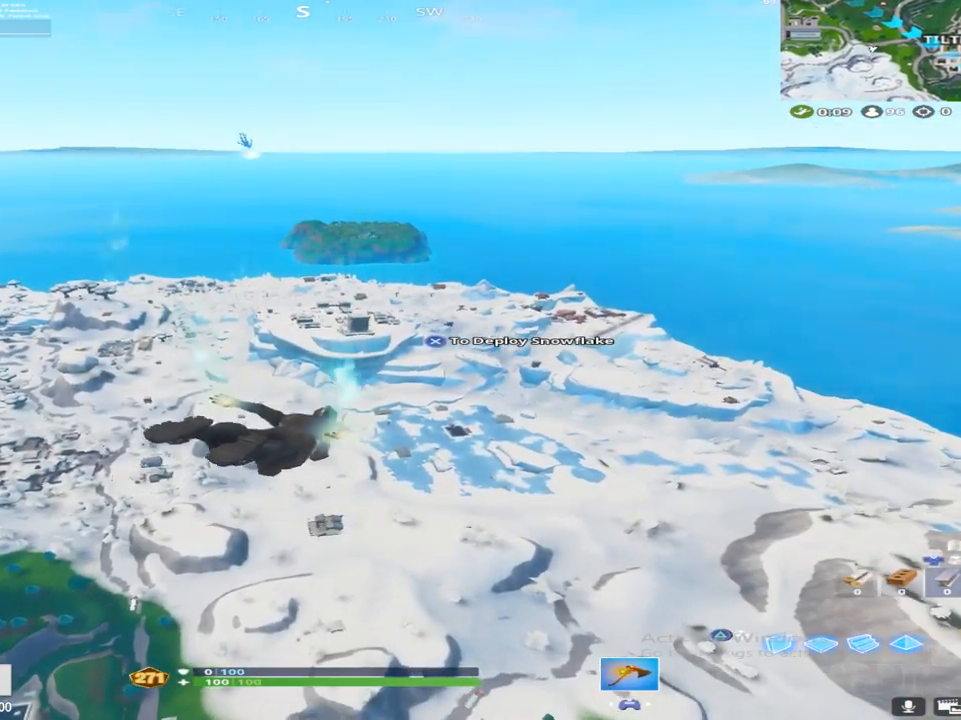
{"buttons": [], "left_stick": "up", "right_stick": "center", "events": [[50, "right_stick", "up"], [400, "right_stick", "center"]]}
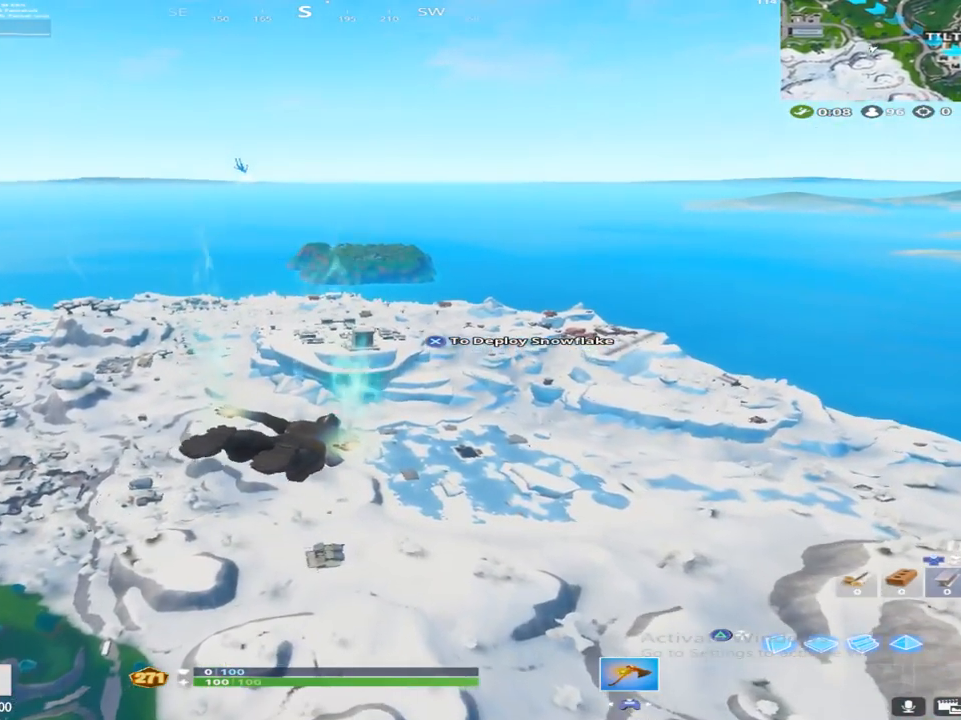
{"buttons": [], "left_stick": "up", "right_stick": "up", "events": [[167, "right_stick", "up"]]}
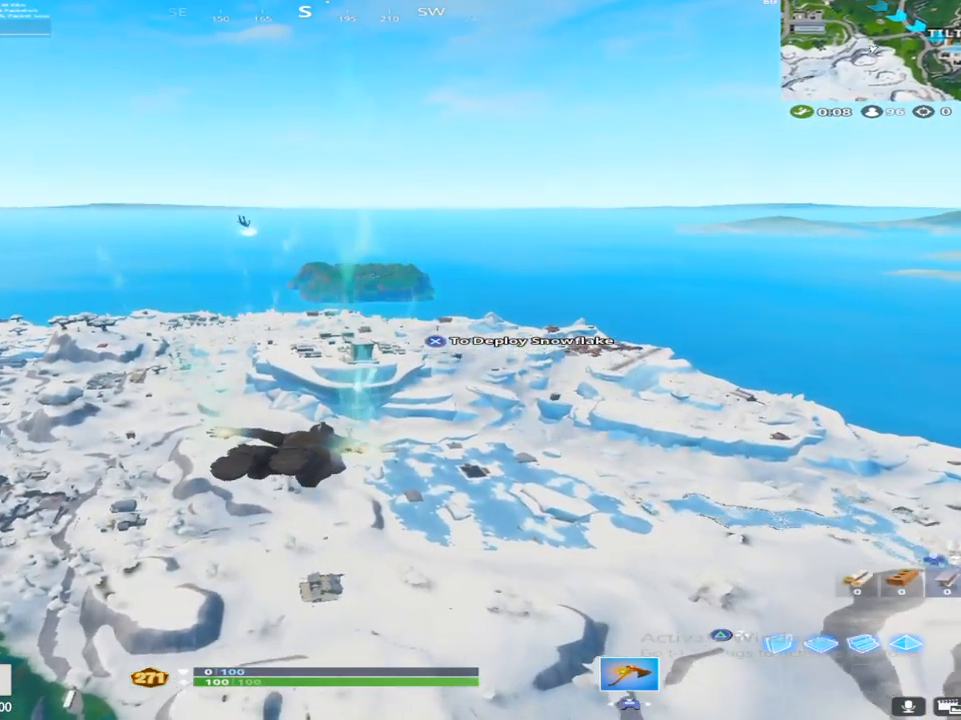
{"buttons": [], "left_stick": "up", "right_stick": "center", "events": [[383, "right_stick", "center"]]}
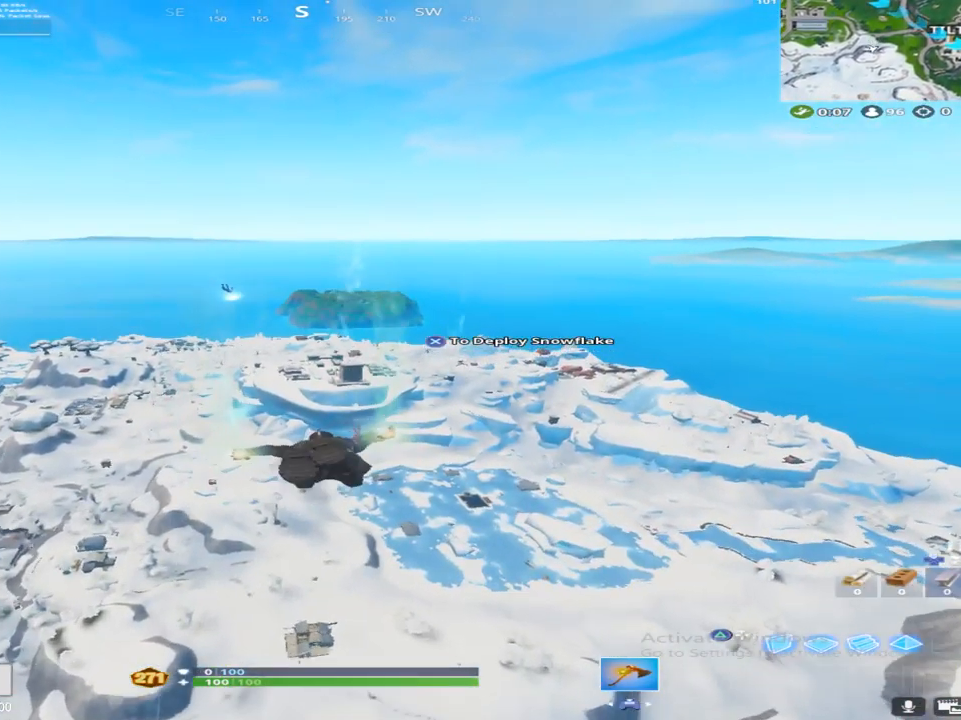
{"buttons": [], "left_stick": "up", "right_stick": "center", "events": []}
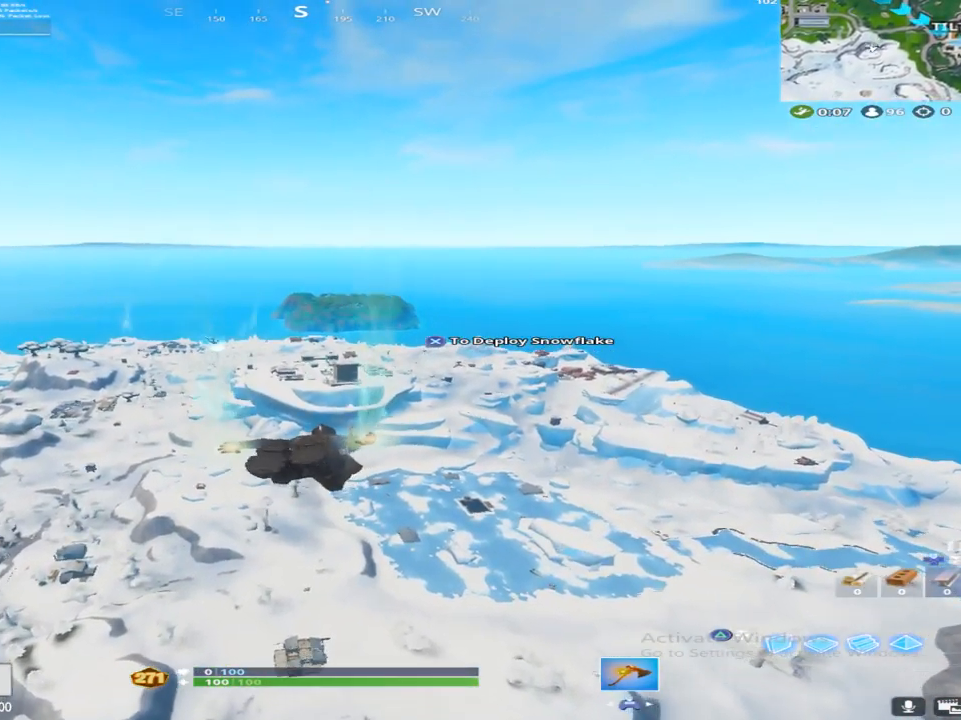
{"buttons": [], "left_stick": "up", "right_stick": "center", "events": []}
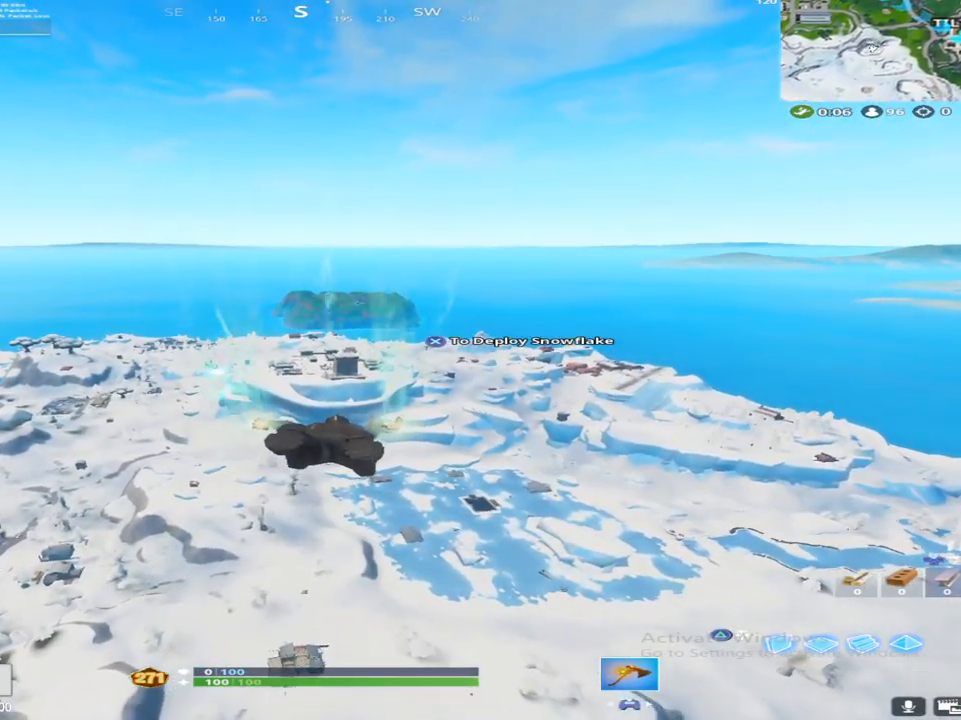
{"buttons": [], "left_stick": "up", "right_stick": "center", "events": []}
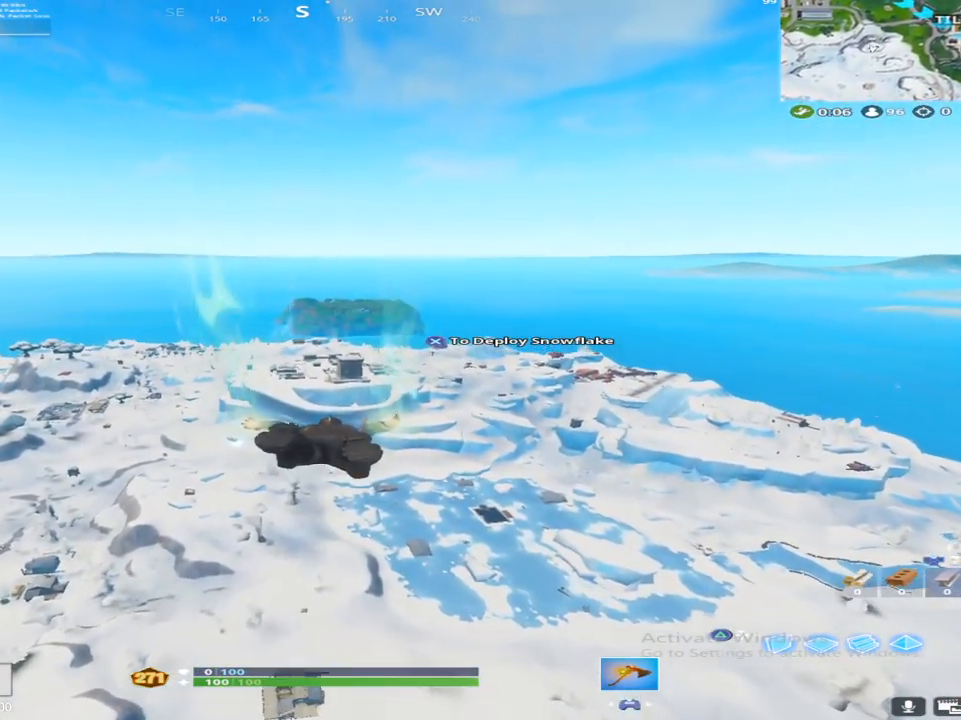
{"buttons": [], "left_stick": "up", "right_stick": "center", "events": []}
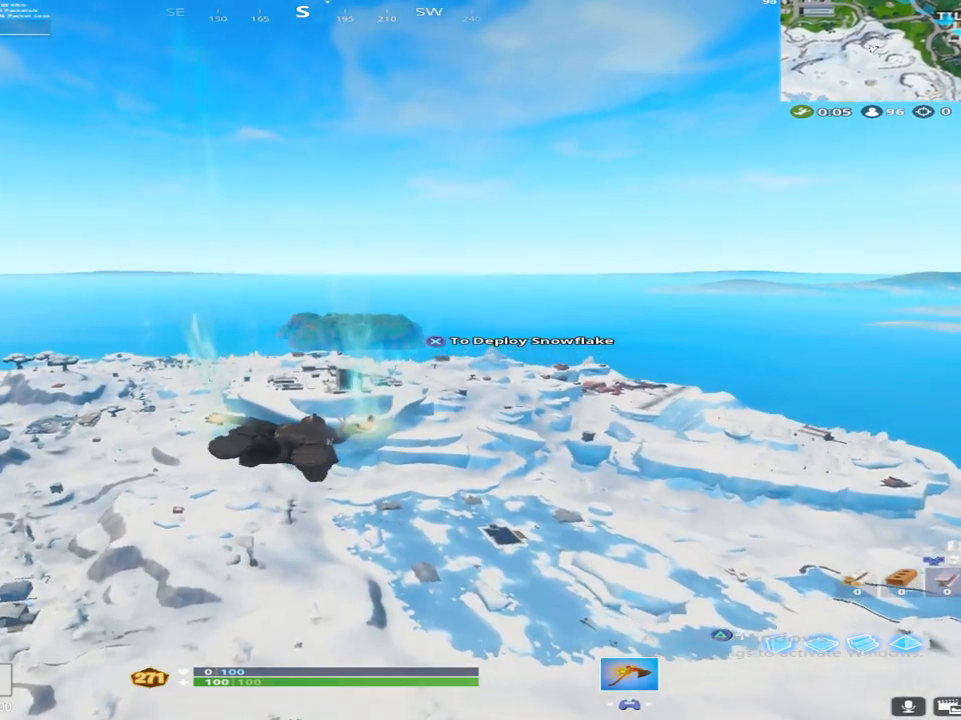
{"buttons": [], "left_stick": "up", "right_stick": "center", "events": []}
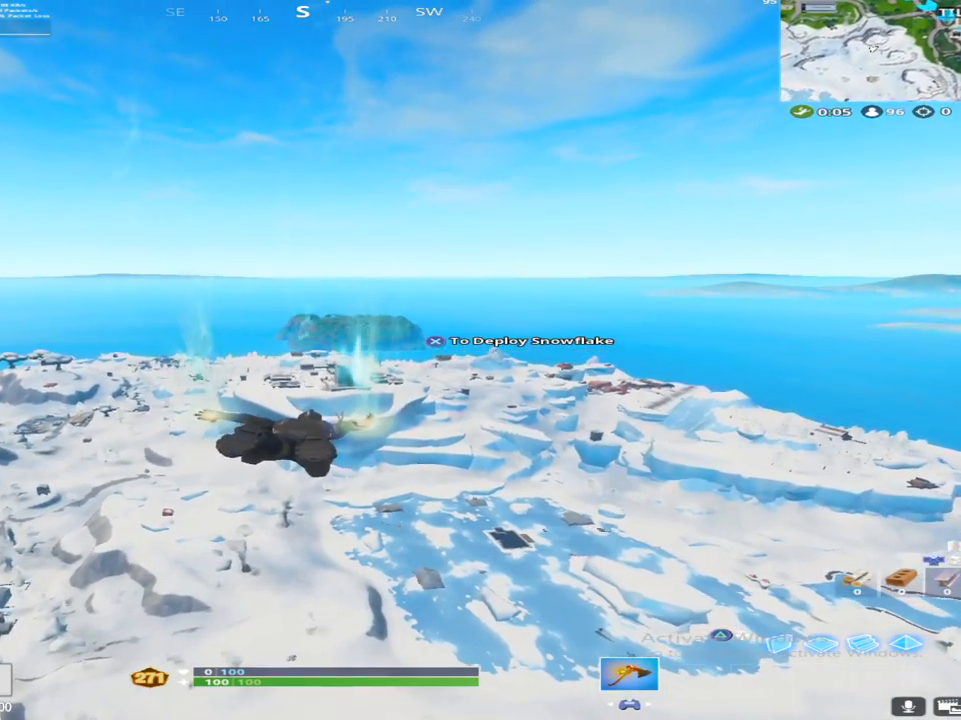
{"buttons": ["CROSS"], "left_stick": "up", "right_stick": "center", "events": [[317, "CROSS", "down"]]}
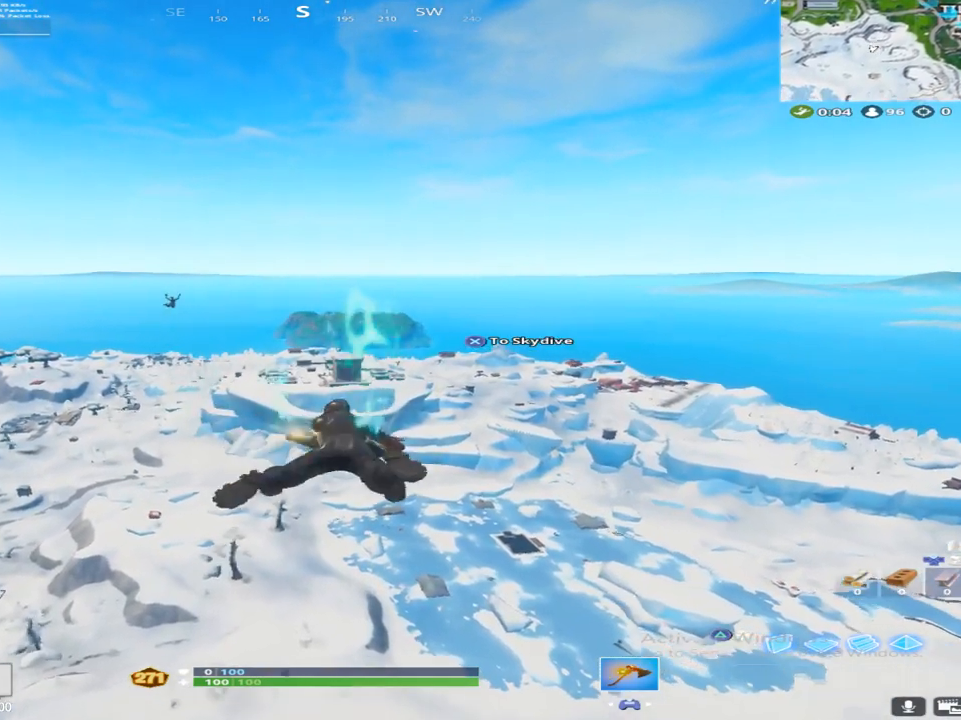
{"buttons": [], "left_stick": "up", "right_stick": "center", "events": [[17, "CROSS", "up"]]}
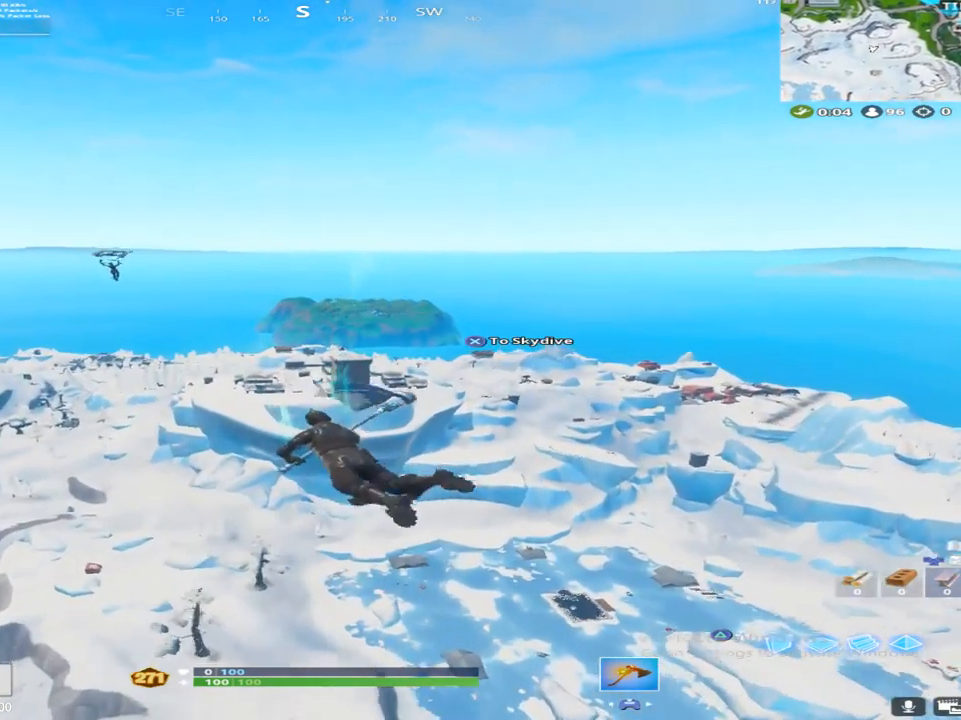
{"buttons": [], "left_stick": "up", "right_stick": "center", "events": []}
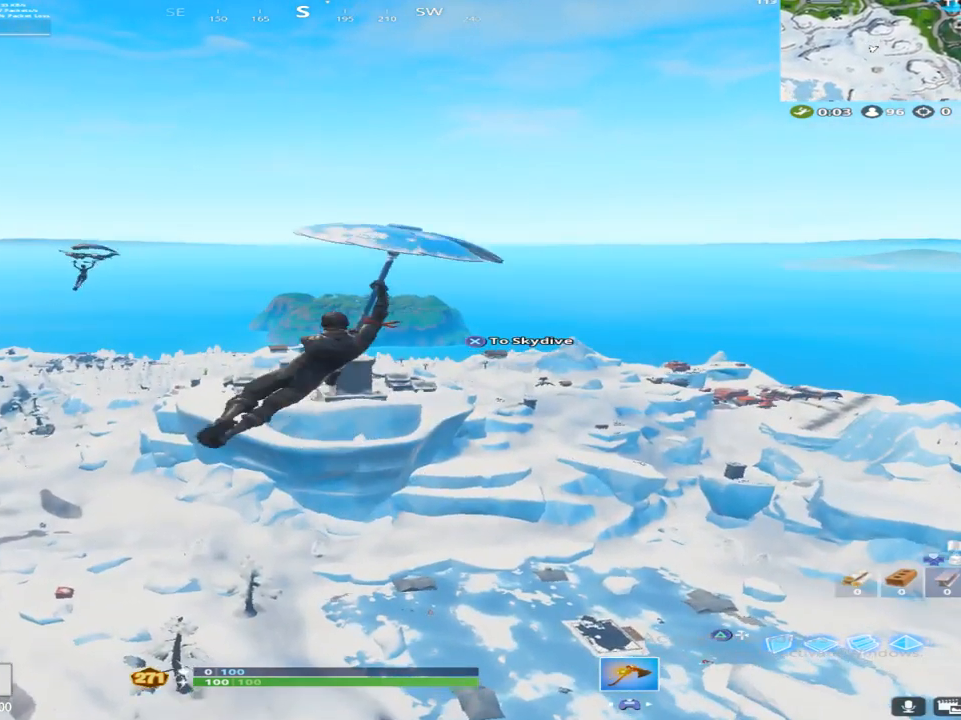
{"buttons": [], "left_stick": "up", "right_stick": "center", "events": []}
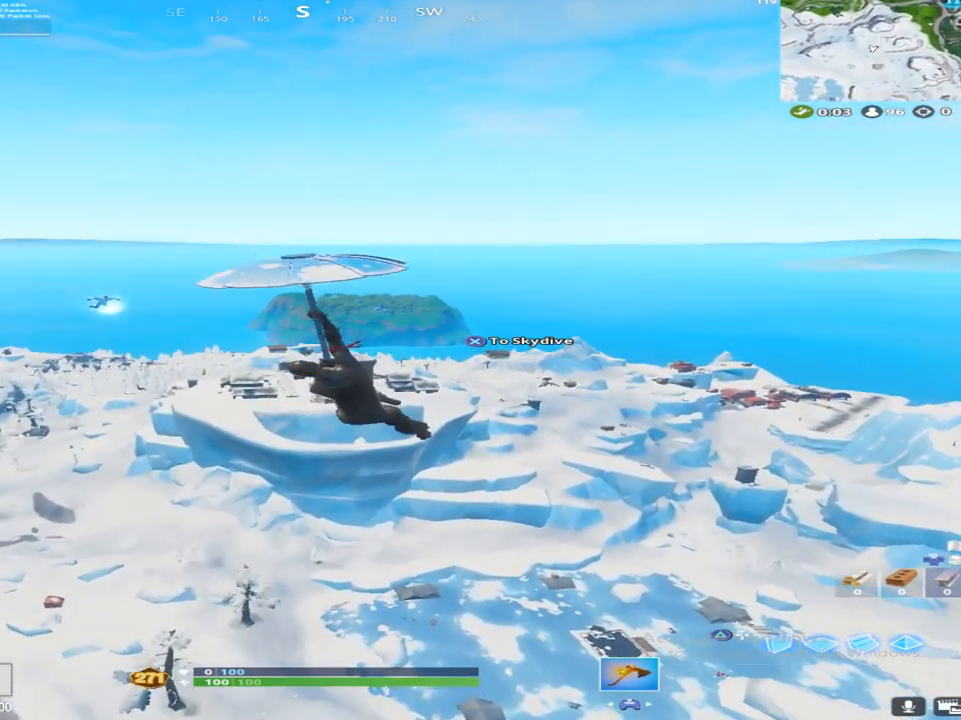
{"buttons": [], "left_stick": "up", "right_stick": "center", "events": [[100, "R3", "down"], [167, "L3", "down"], [250, "R3", "up"], [317, "L3", "up"]]}
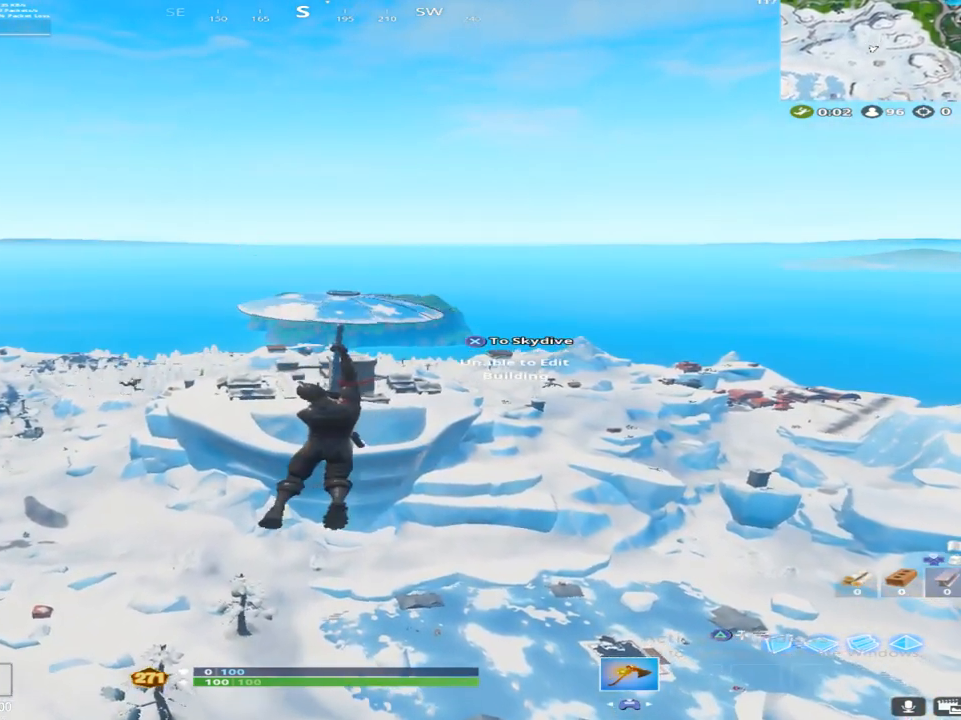
{"buttons": [], "left_stick": "up", "right_stick": "center", "events": []}
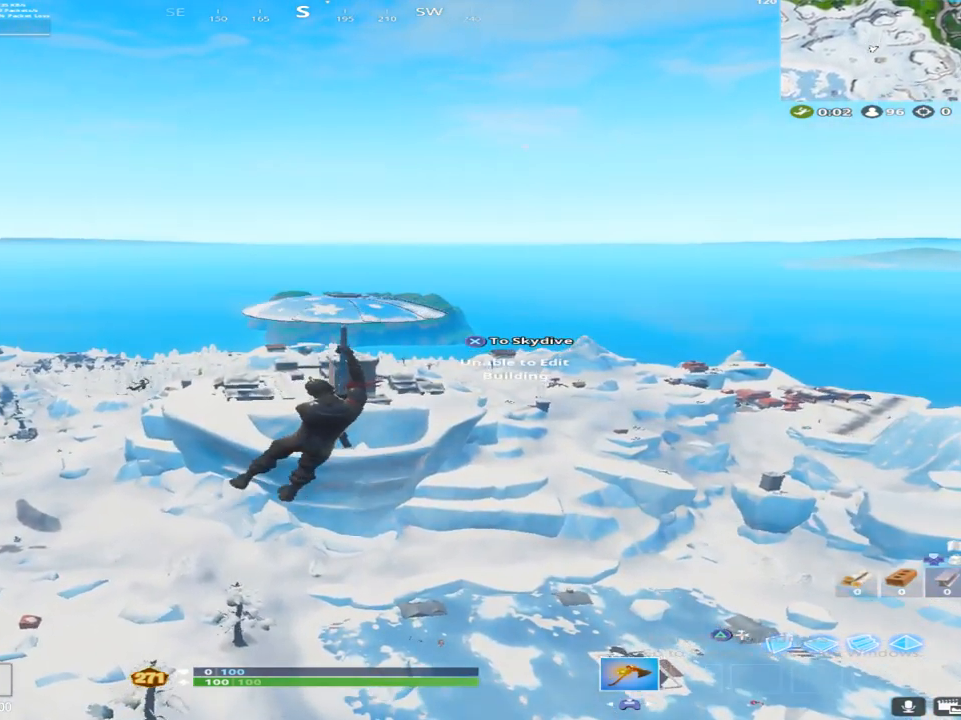
{"buttons": [], "left_stick": "up", "right_stick": "center", "events": []}
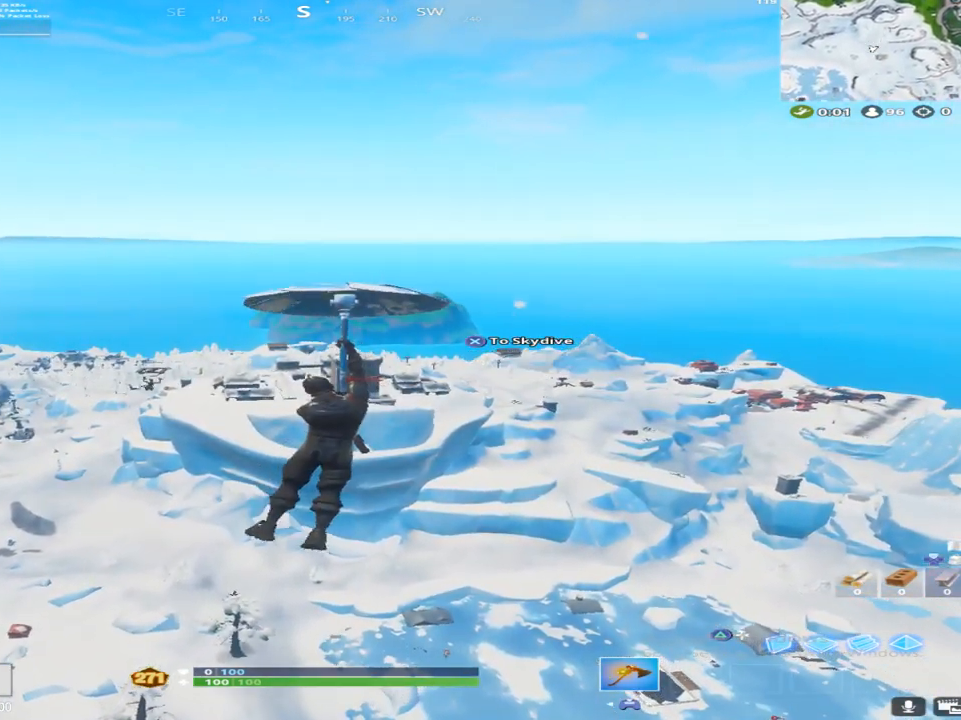
{"buttons": [], "left_stick": "up", "right_stick": "center", "events": [[117, "right_stick", "right"], [467, "right_stick", "center"]]}
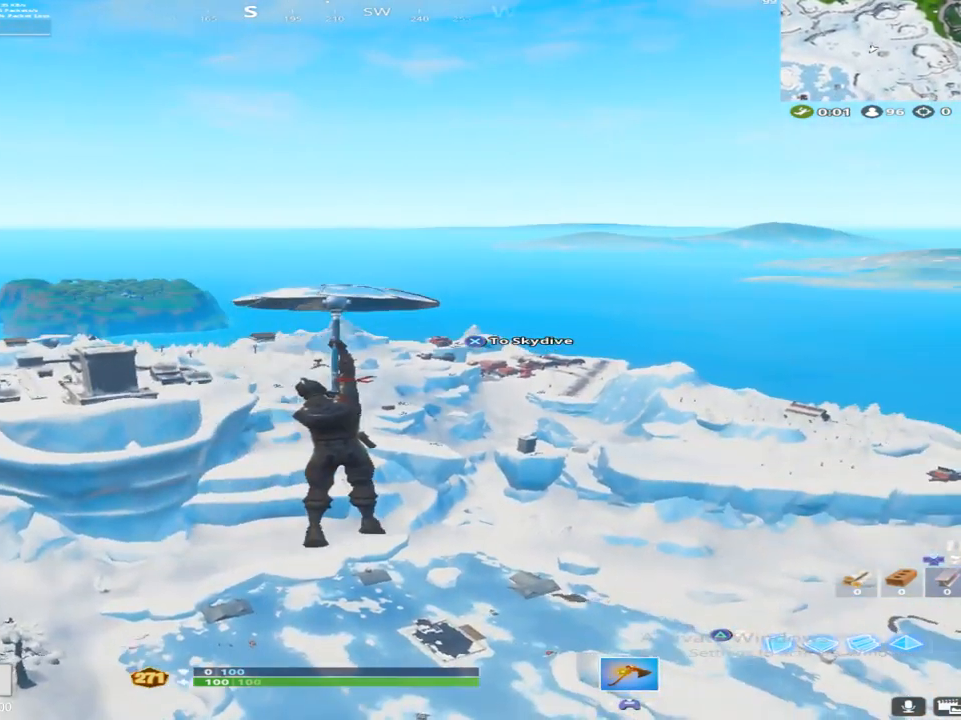
{"buttons": [], "left_stick": "up", "right_stick": "center", "events": [[183, "right_stick", "right"], [367, "right_stick", "center"]]}
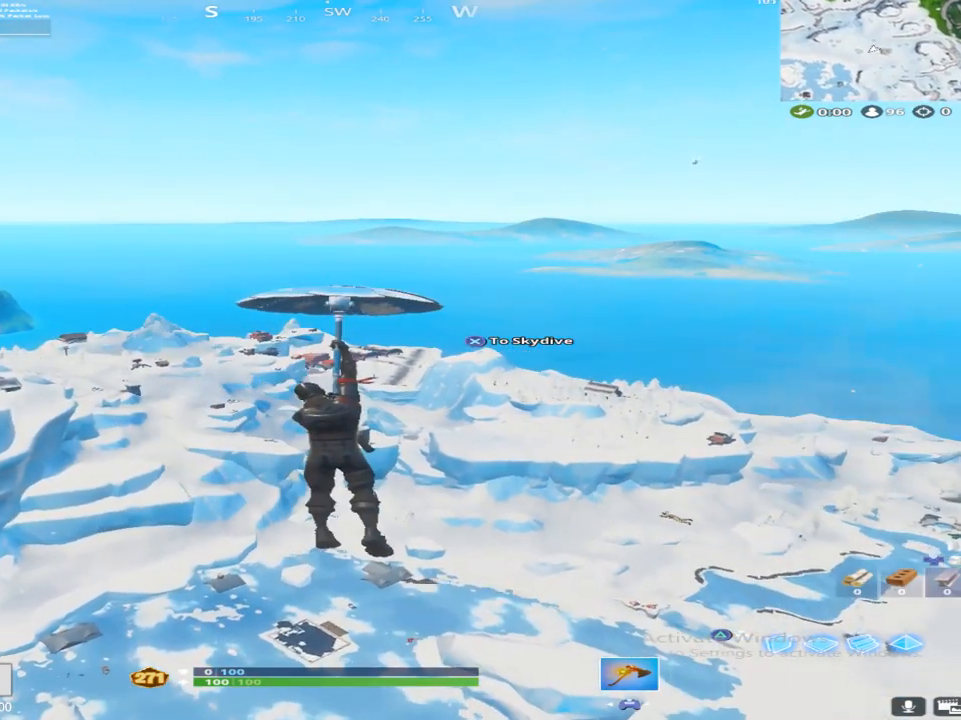
{"buttons": [], "left_stick": "up", "right_stick": "center", "events": []}
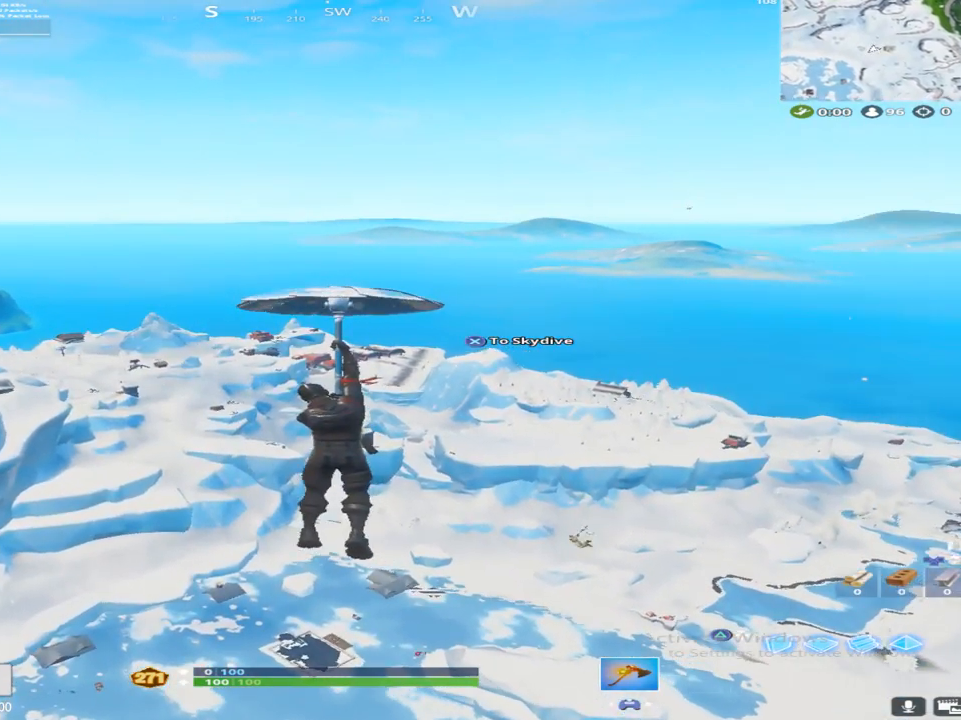
{"buttons": [], "left_stick": "up", "right_stick": "center", "events": []}
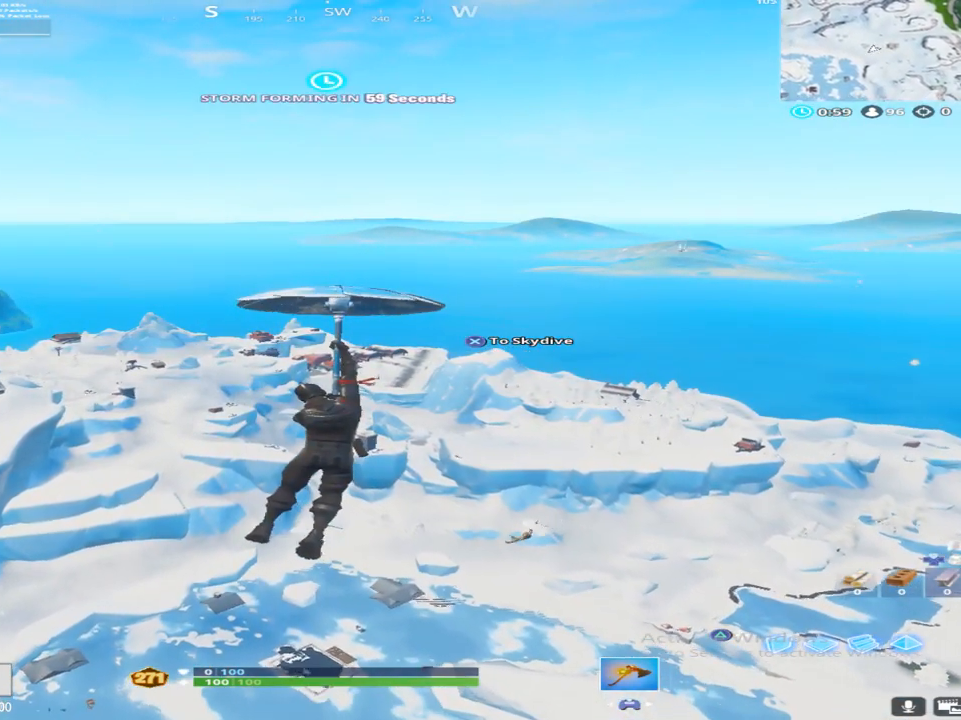
{"buttons": [], "left_stick": "up", "right_stick": "center", "events": []}
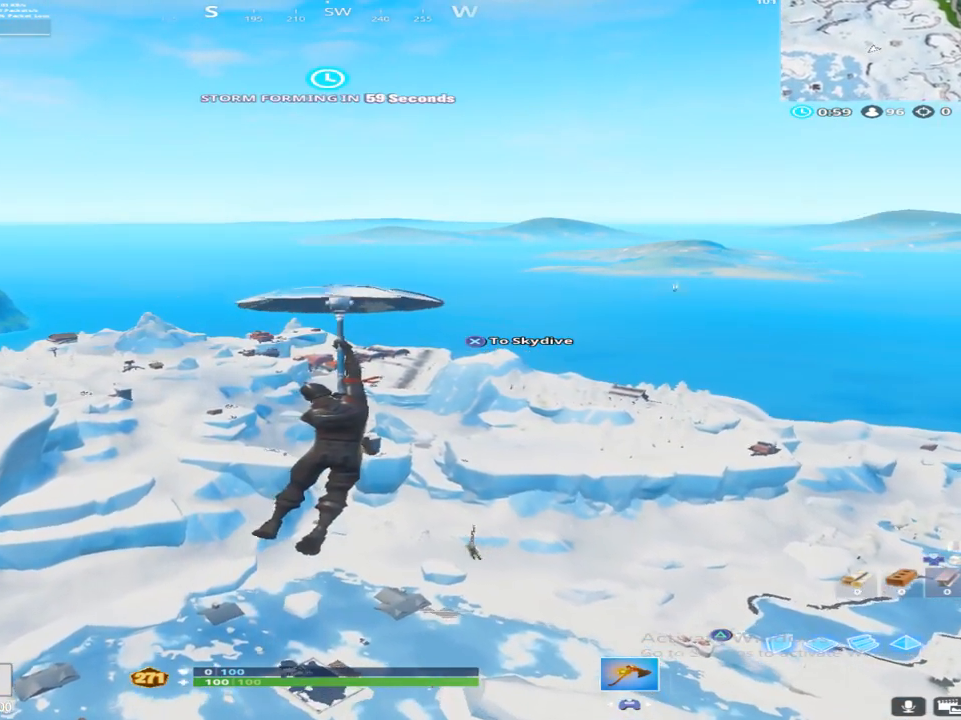
{"buttons": [], "left_stick": "up", "right_stick": "down-left", "events": [[483, "right_stick", "down-left"]]}
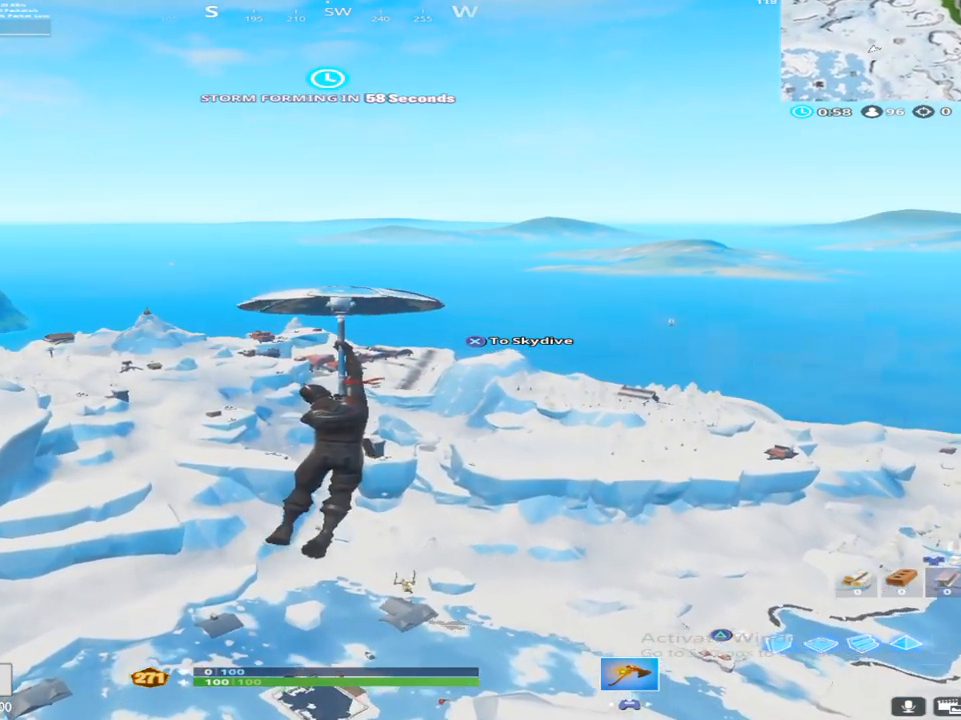
{"buttons": [], "left_stick": "up", "right_stick": "down", "events": [[133, "right_stick", "down"]]}
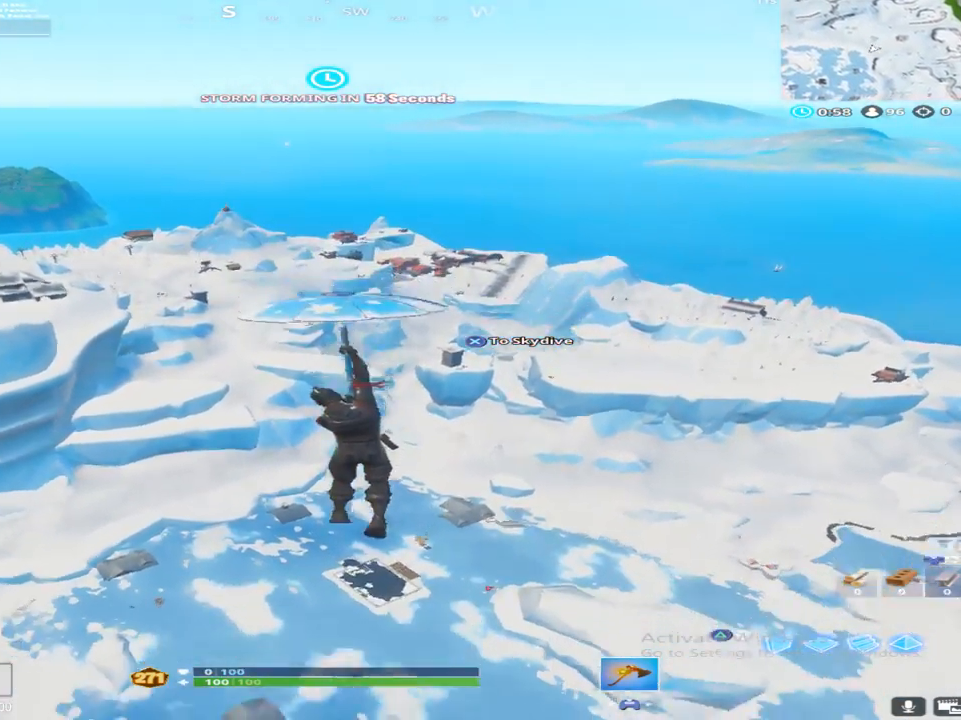
{"buttons": [], "left_stick": "up", "right_stick": "center", "events": [[117, "right_stick", "center"]]}
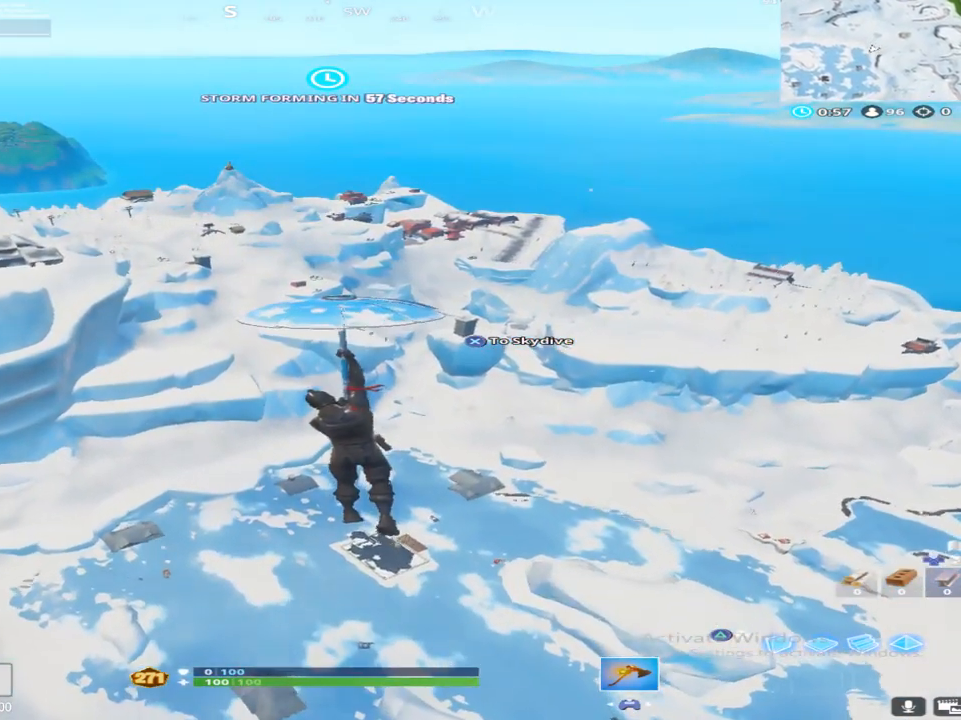
{"buttons": [], "left_stick": "up", "right_stick": "center", "events": [[50, "right_stick", "left"], [100, "right_stick", "up-left"], [267, "right_stick", "center"]]}